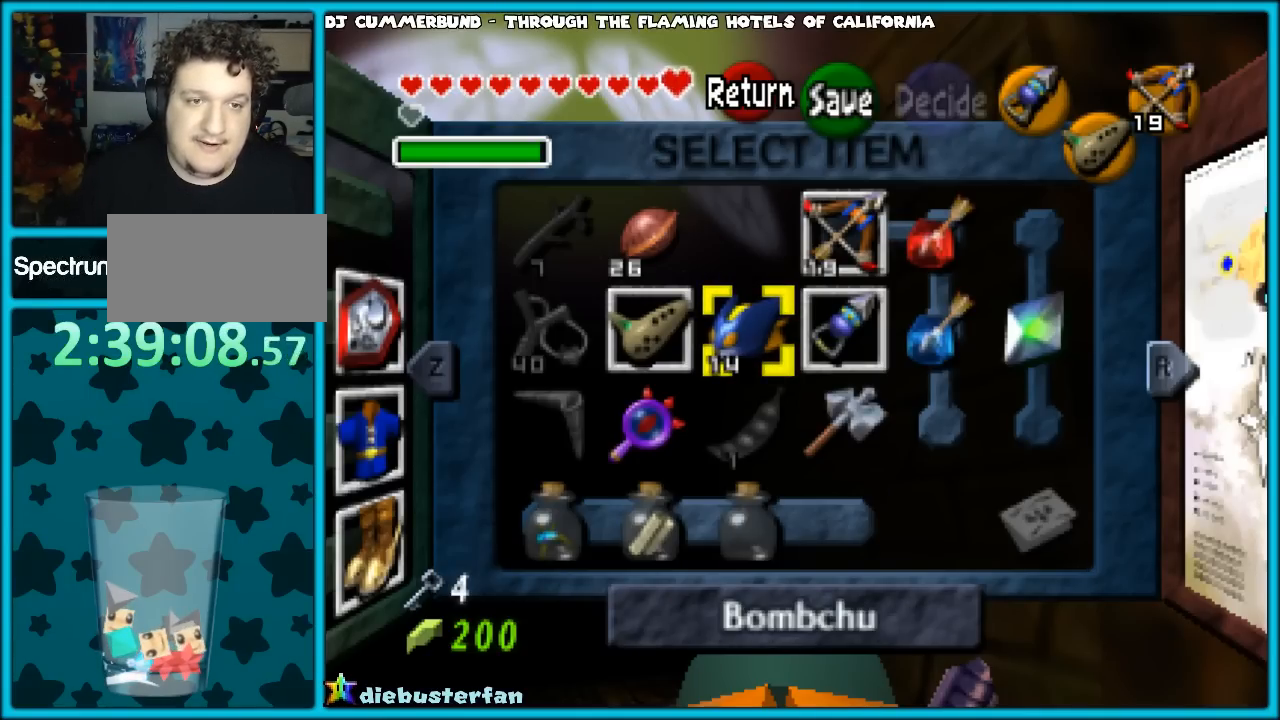
Gameplay with a controller (Nintendo layout); each line is a JSON object with the inputs held at the frame after it. "events" lists button and stick changes between this image and that frame as [ms after this image, input, new state], when the widget could be followed in between. Not read: L1 L3 R3.
{"buttons": [], "left_stick": "center", "events": [[283, "C_DOWN", "down"], [467, "C_DOWN", "up"]]}
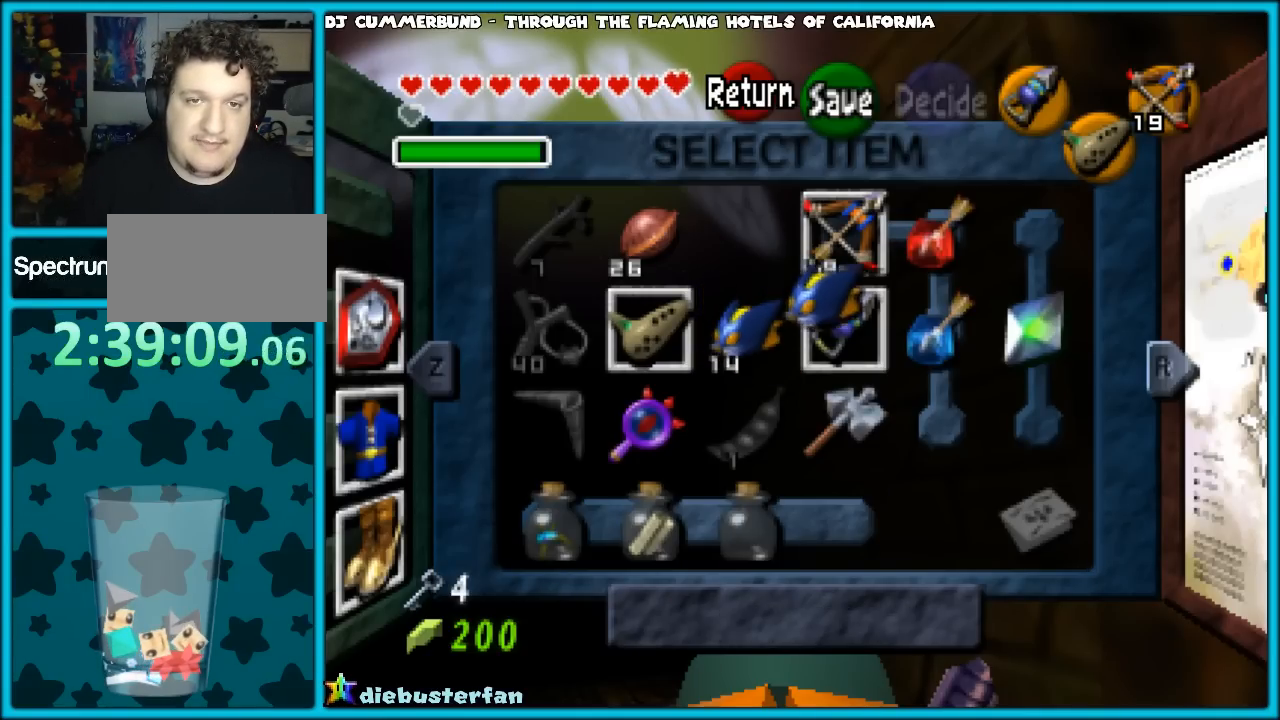
{"buttons": [], "left_stick": "center", "events": [[317, "START", "down"], [433, "START", "up"]]}
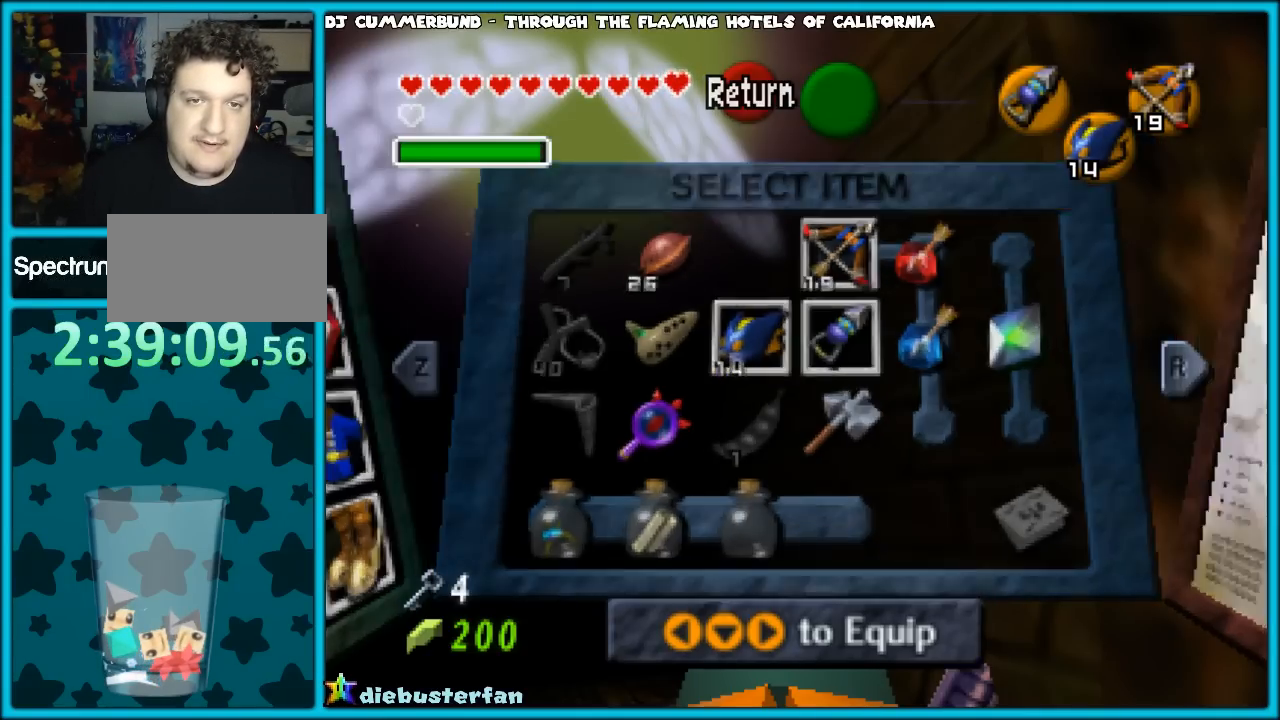
{"buttons": [], "left_stick": "up", "events": [[333, "left_stick", "up"]]}
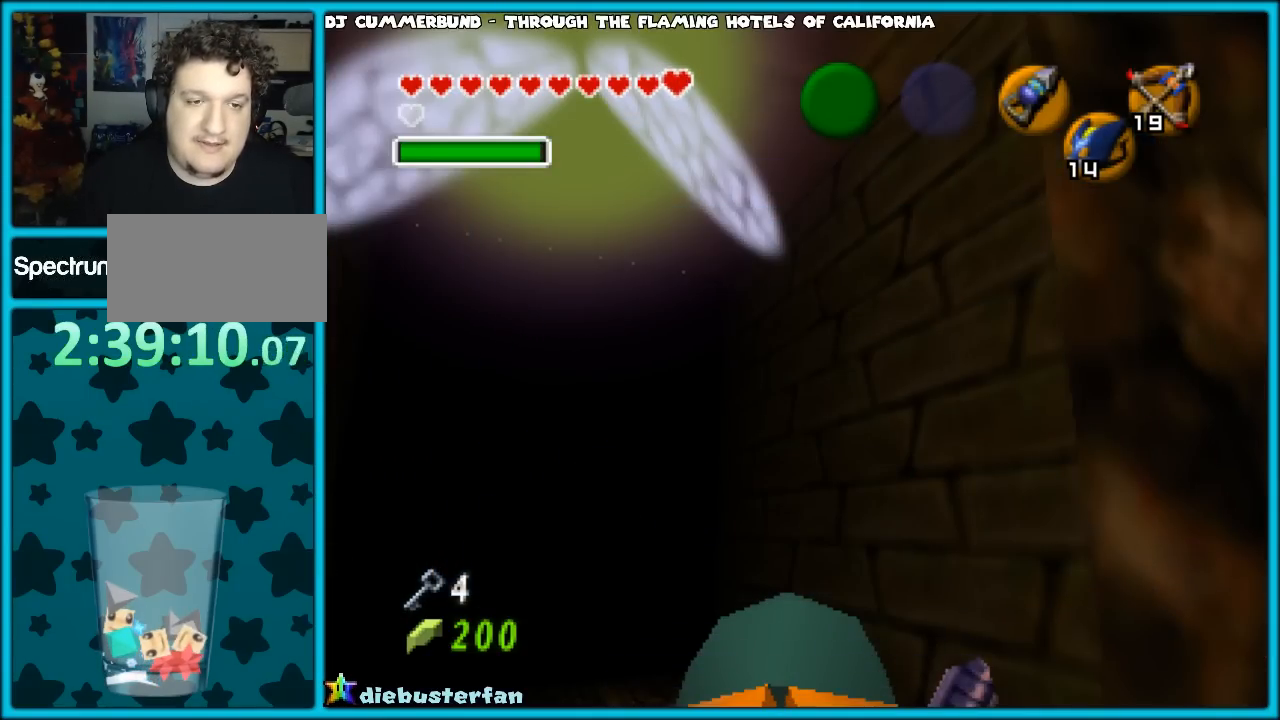
{"buttons": ["A"], "left_stick": "up", "events": [[400, "A", "down"]]}
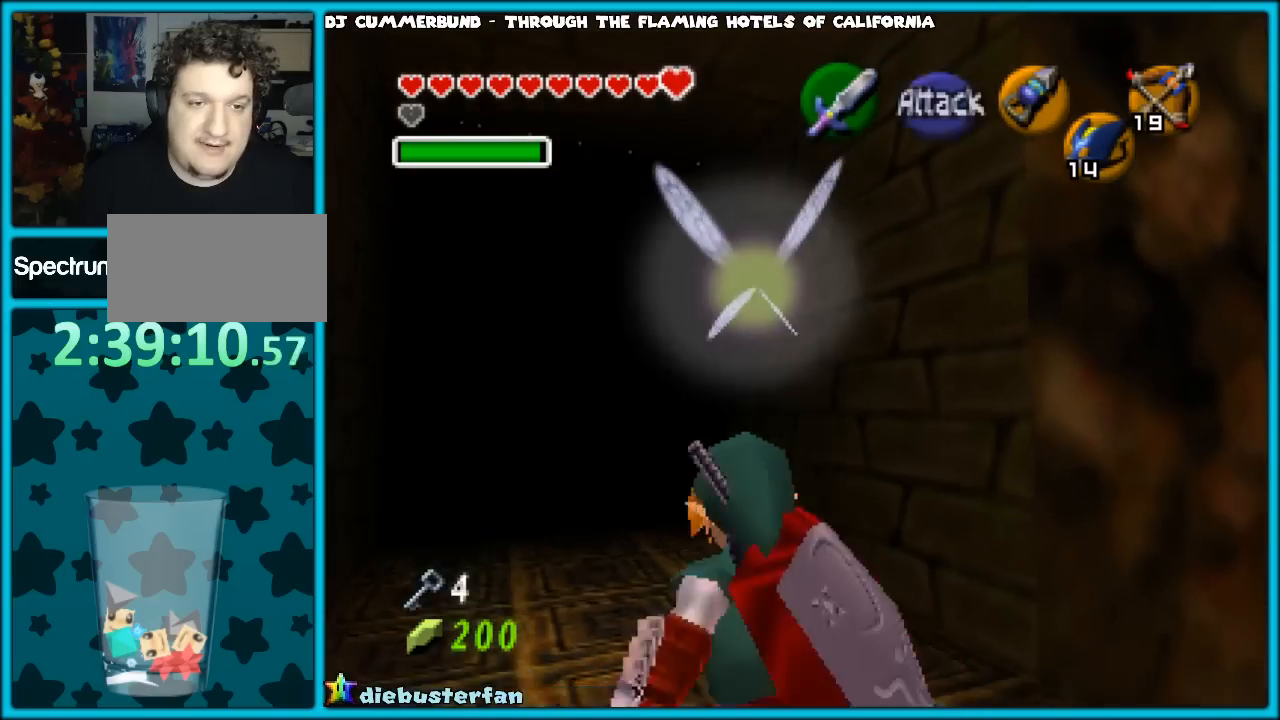
{"buttons": [], "left_stick": "up", "events": [[100, "A", "up"]]}
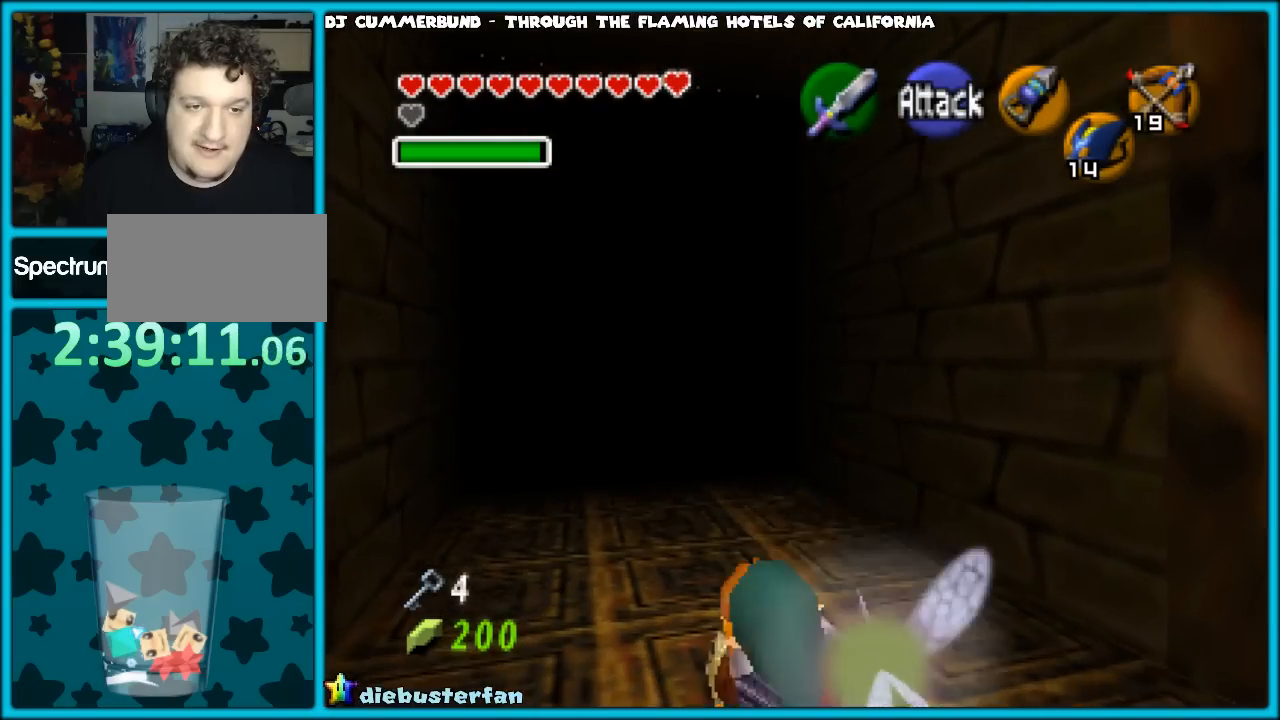
{"buttons": [], "left_stick": "up", "events": [[67, "A", "down"], [233, "A", "up"]]}
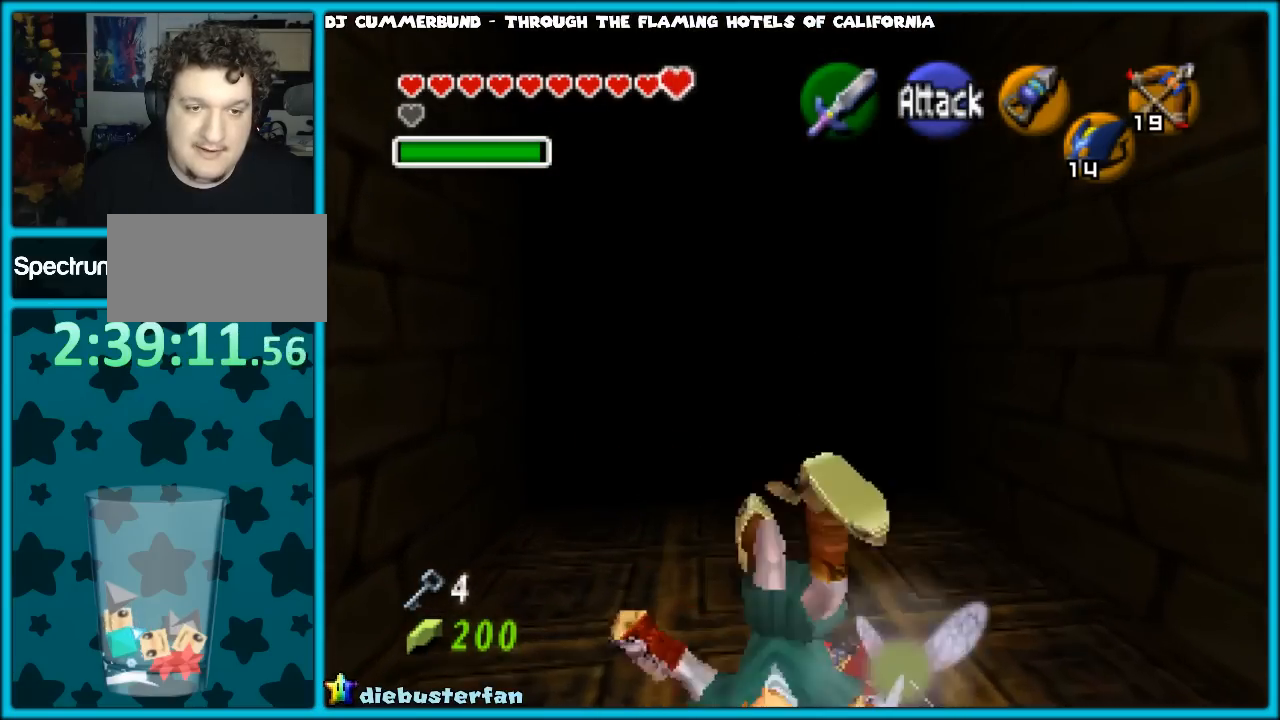
{"buttons": ["A"], "left_stick": "up", "events": [[417, "A", "down"]]}
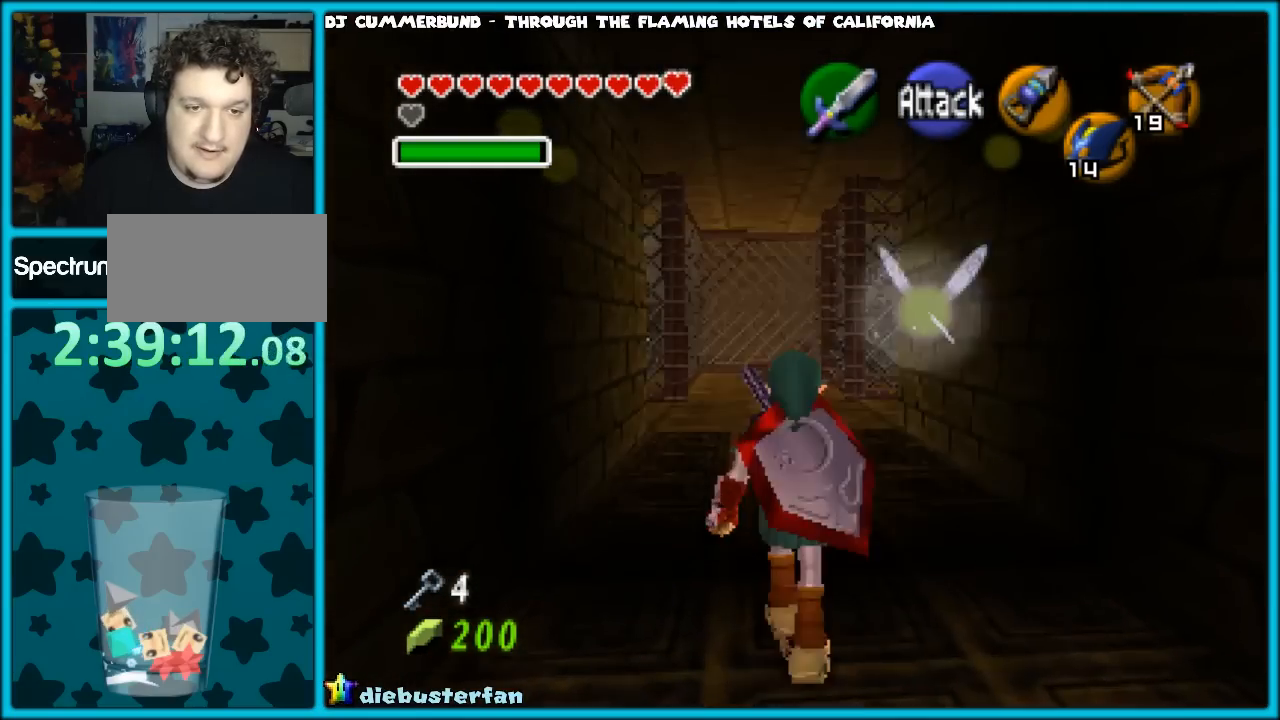
{"buttons": [], "left_stick": "center", "events": [[33, "A", "up"], [150, "left_stick", "center"], [183, "START", "down"], [350, "START", "up"]]}
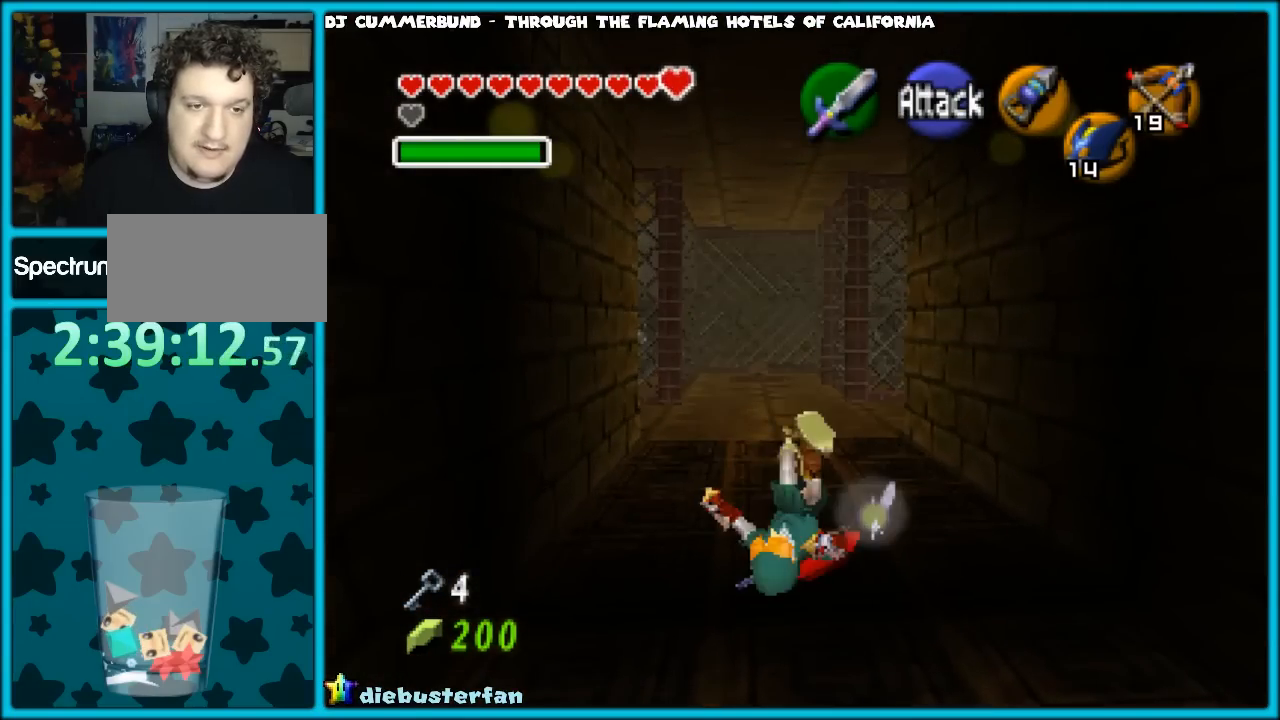
{"buttons": [], "left_stick": "center", "events": []}
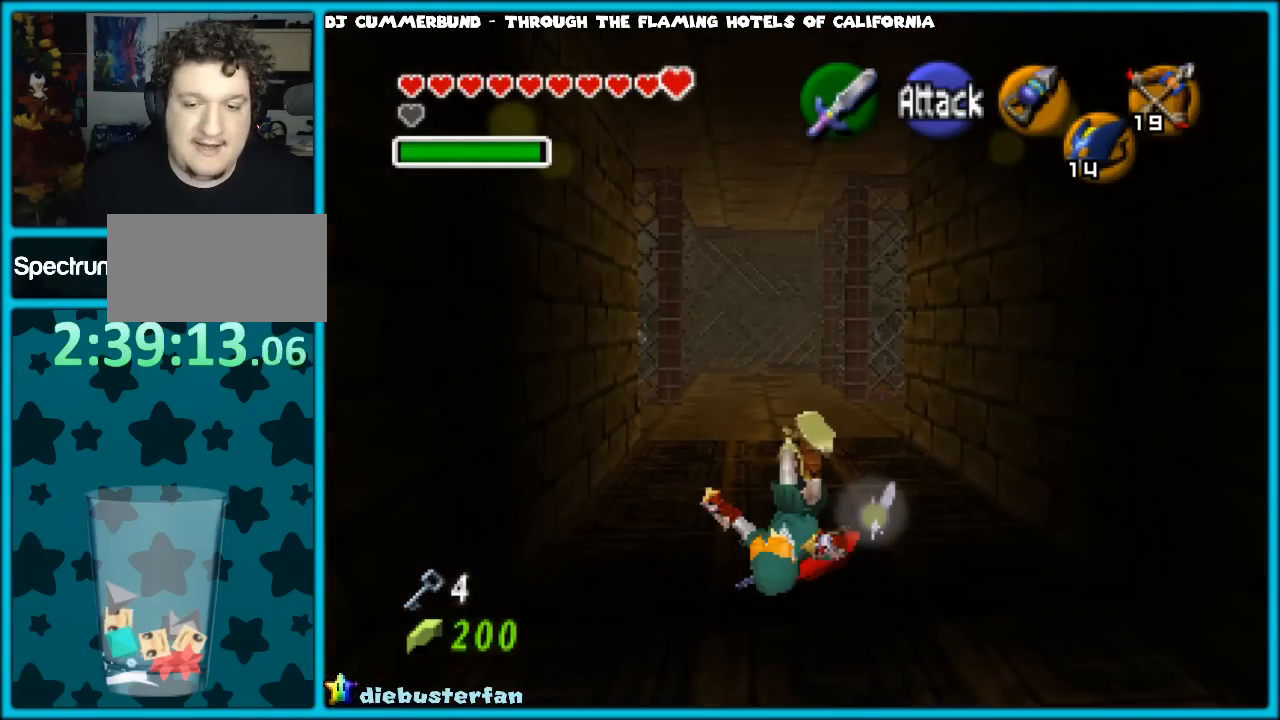
{"buttons": [], "left_stick": "center", "events": []}
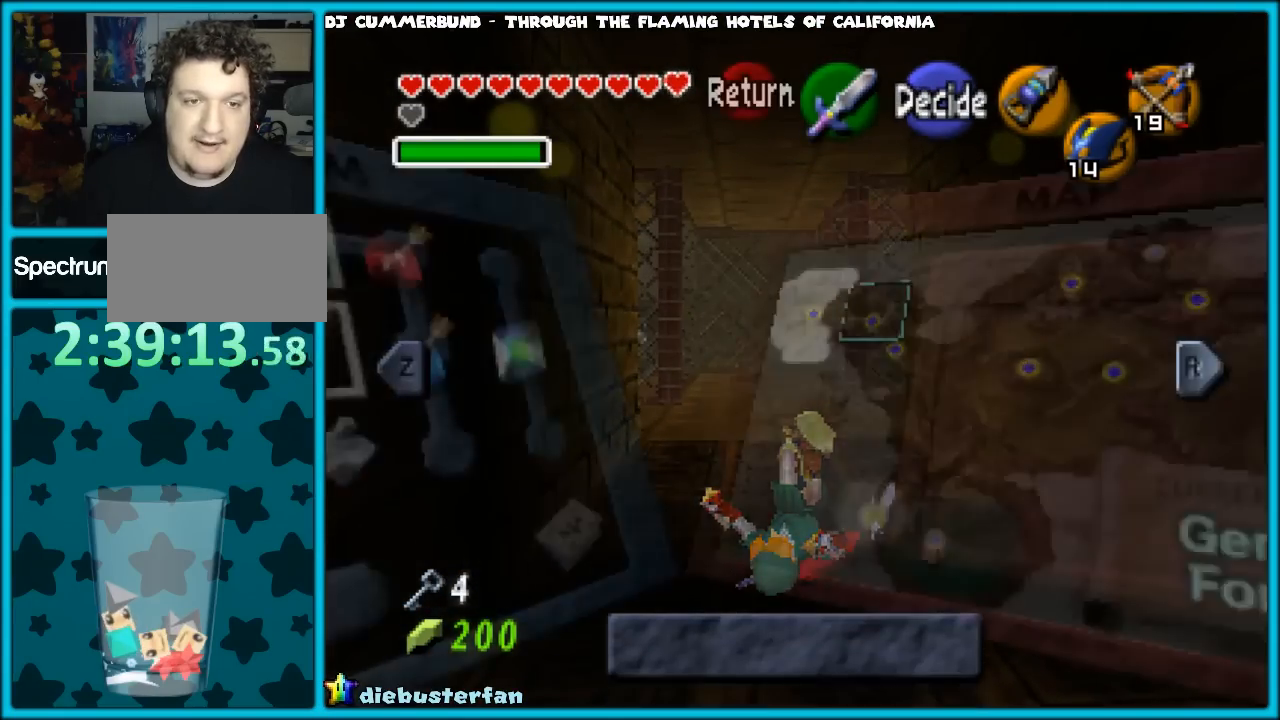
{"buttons": ["Z"], "left_stick": "center", "events": [[333, "Z", "down"]]}
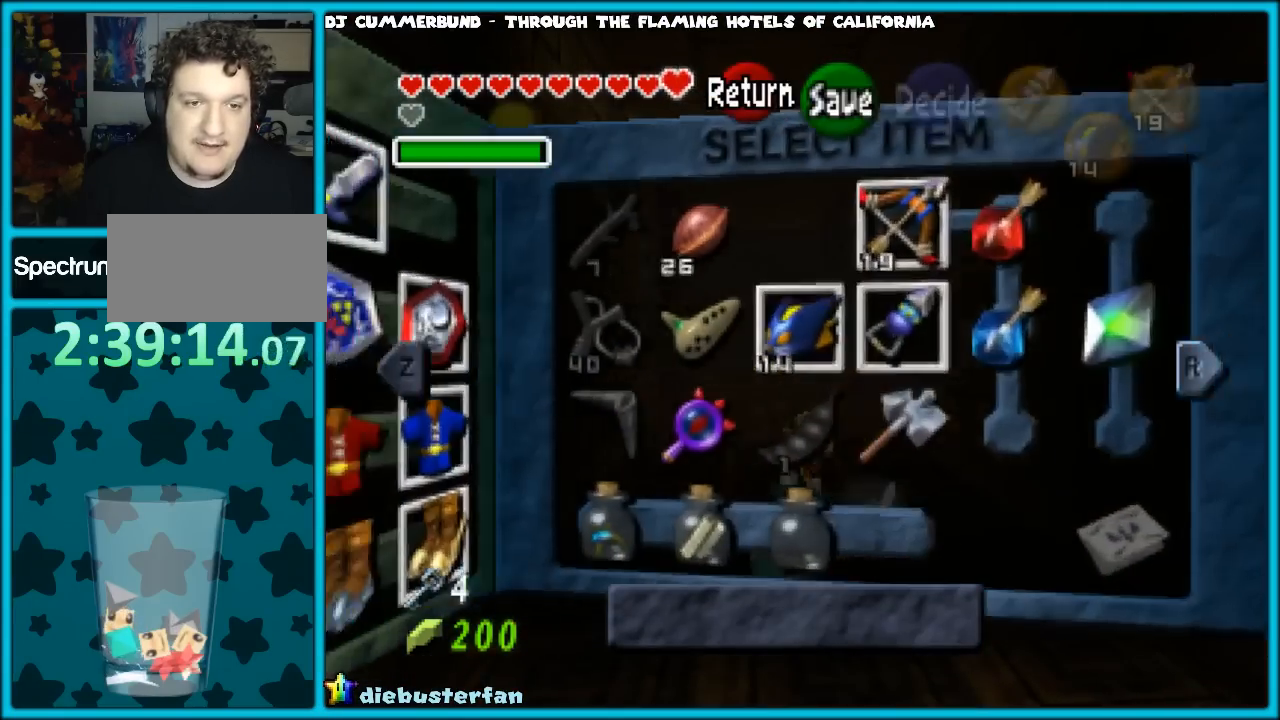
{"buttons": [], "left_stick": "center", "events": [[17, "Z", "up"]]}
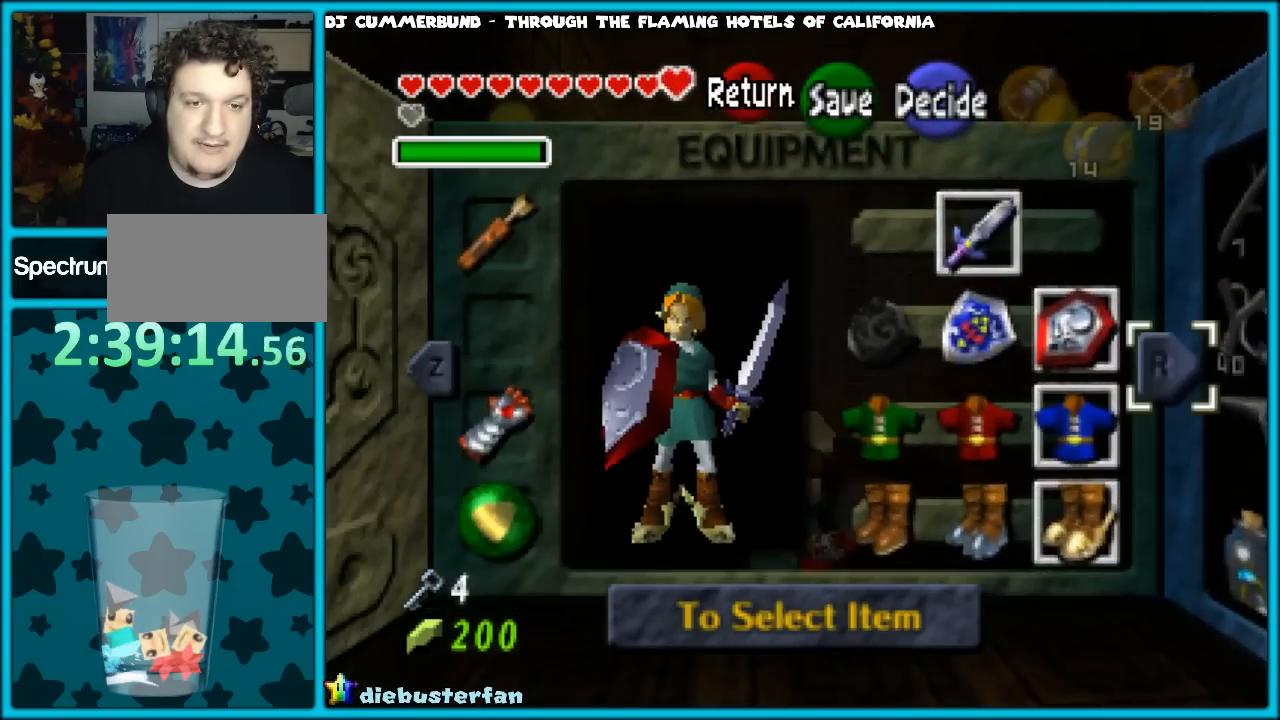
{"buttons": [], "left_stick": "center", "events": [[33, "left_stick", "left"], [200, "left_stick", "center"], [267, "left_stick", "left"], [450, "left_stick", "center"]]}
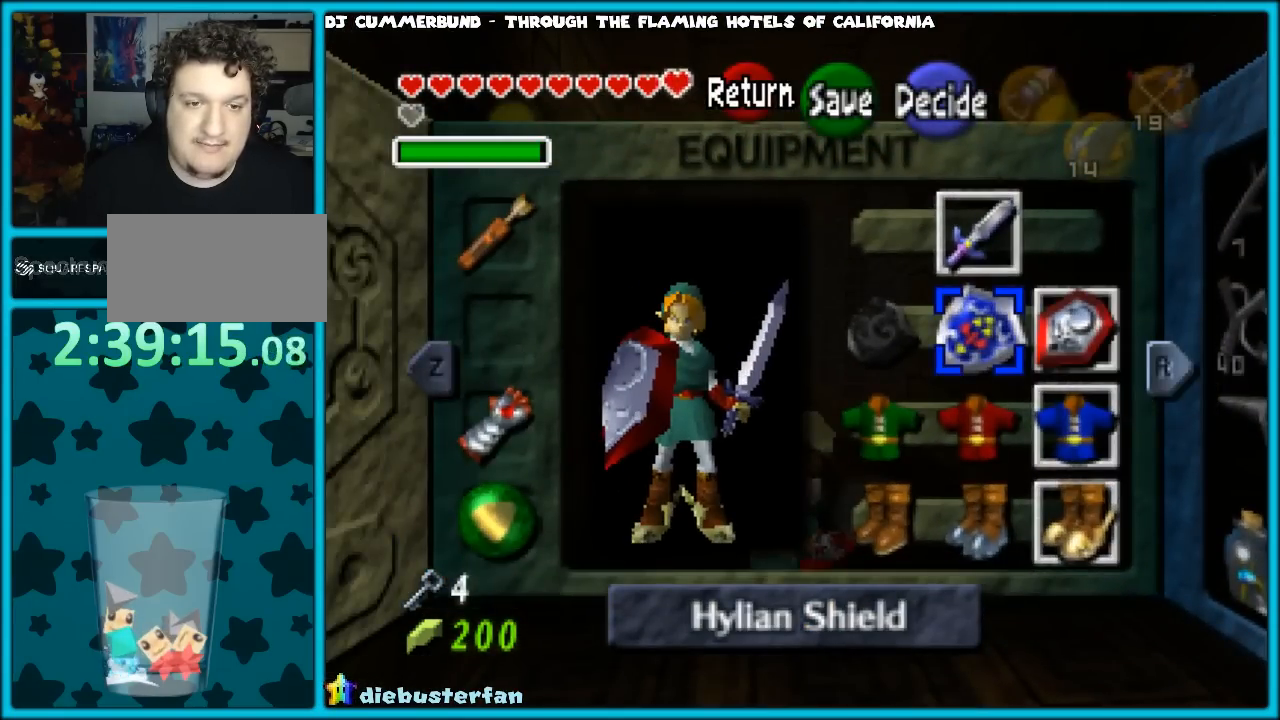
{"buttons": [], "left_stick": "center", "events": [[100, "left_stick", "down"], [200, "left_stick", "center"], [267, "left_stick", "down"], [417, "left_stick", "center"]]}
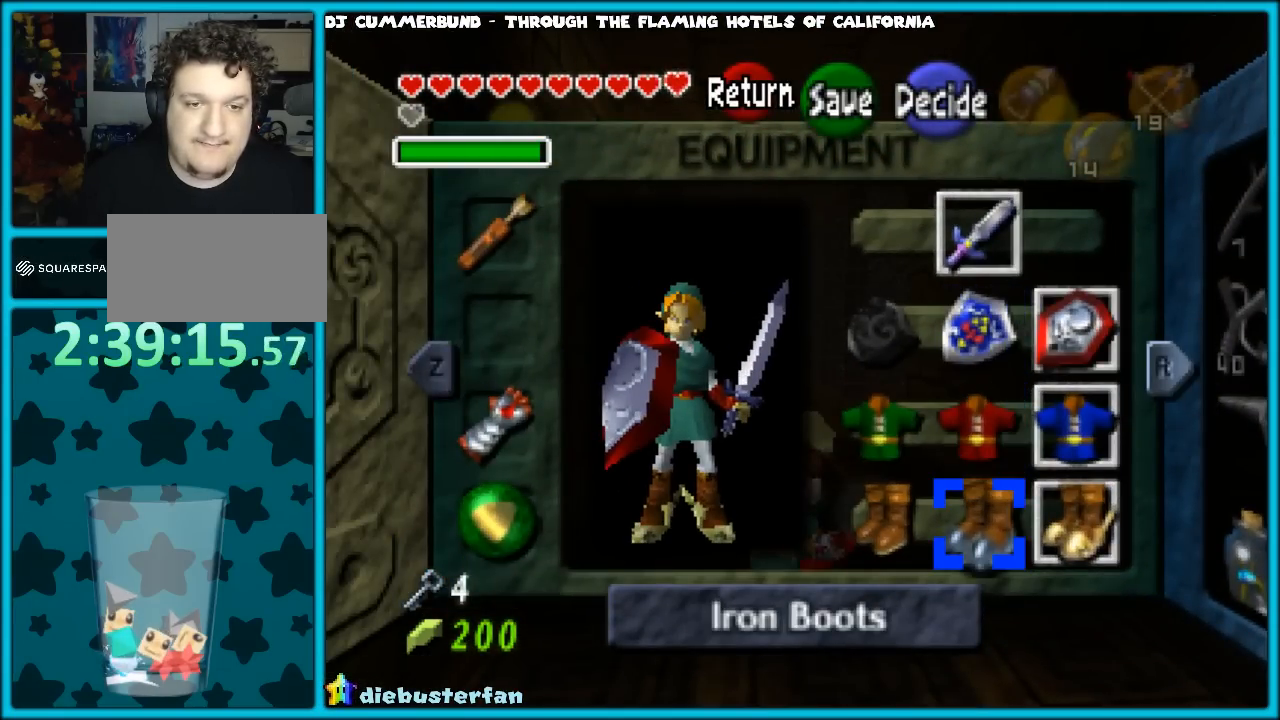
{"buttons": [], "left_stick": "center", "events": [[67, "left_stick", "left"], [183, "left_stick", "center"], [217, "A", "down"], [317, "A", "up"]]}
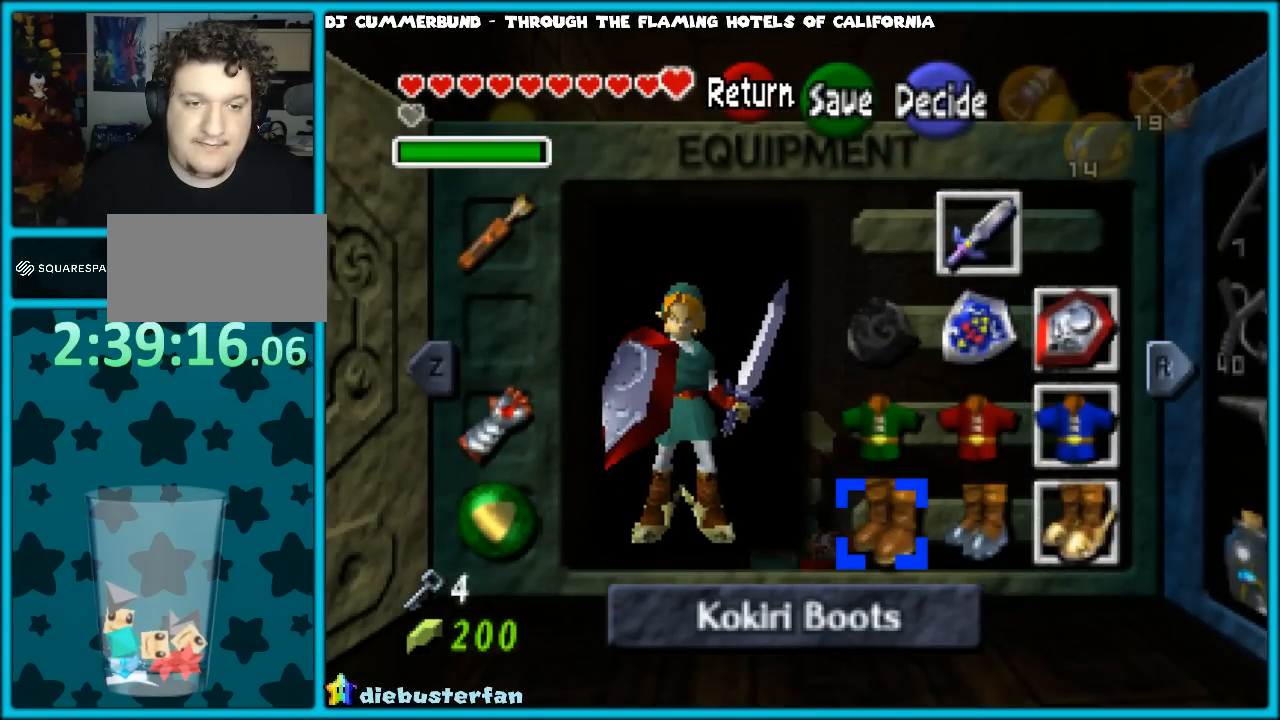
{"buttons": [], "left_stick": "center", "events": [[283, "START", "down"], [433, "START", "up"]]}
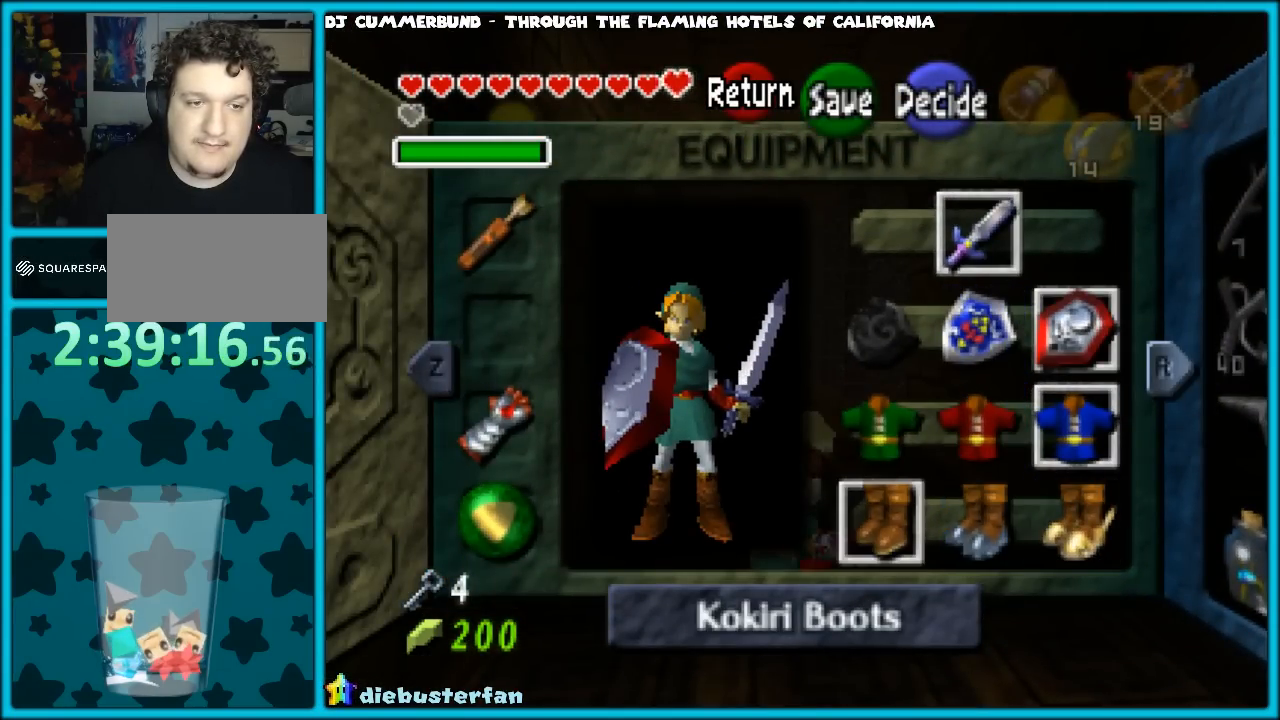
{"buttons": [], "left_stick": "center", "events": [[300, "START", "down"], [450, "START", "up"]]}
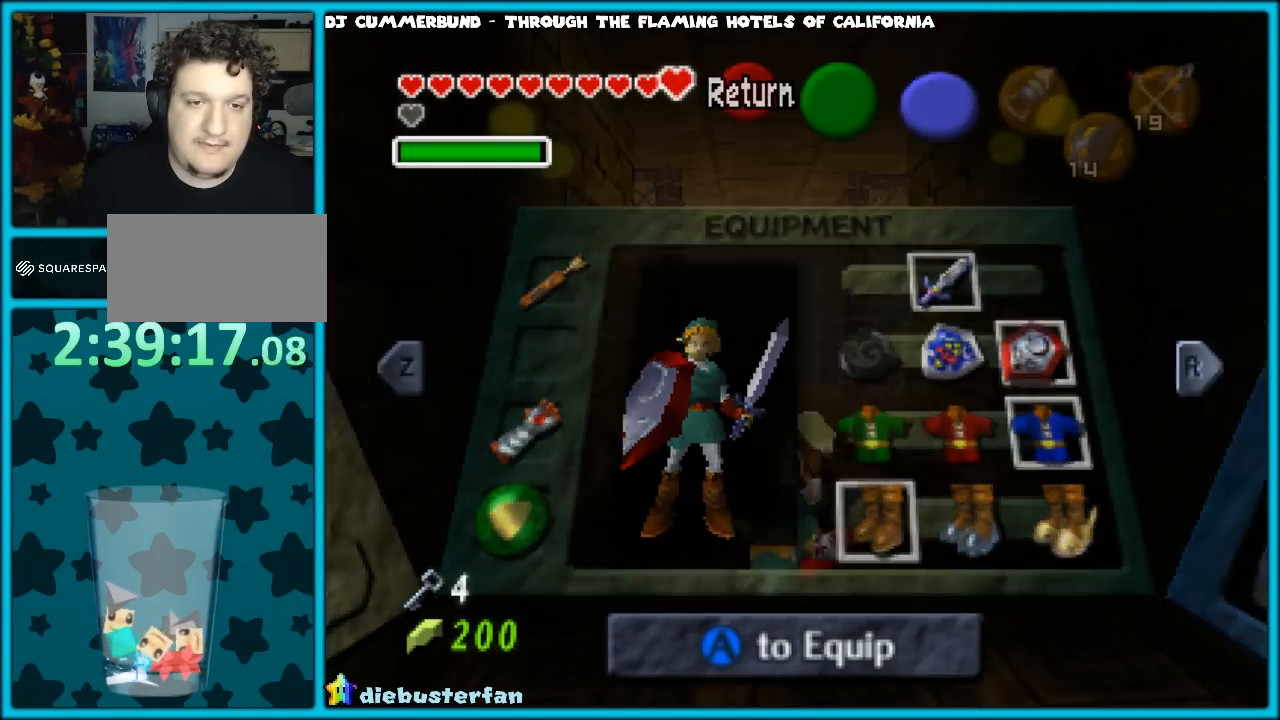
{"buttons": [], "left_stick": "up", "events": [[167, "left_stick", "up"]]}
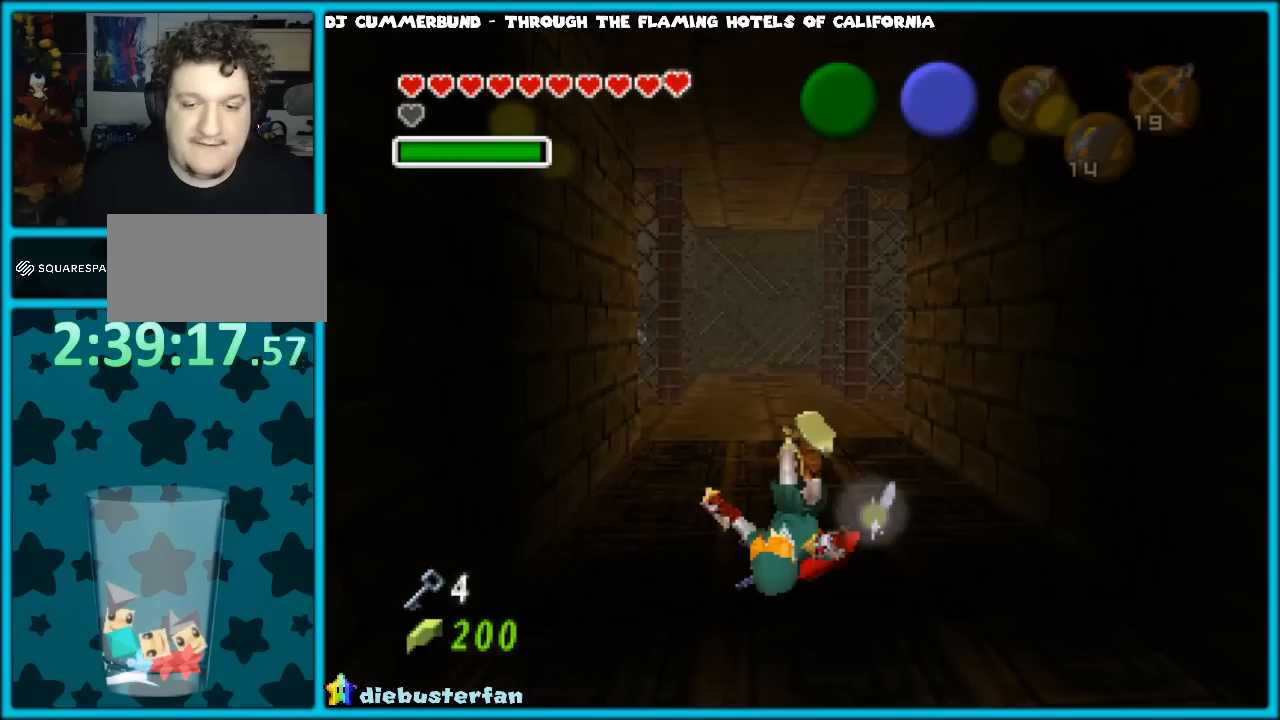
{"buttons": ["A"], "left_stick": "up", "events": [[417, "A", "down"]]}
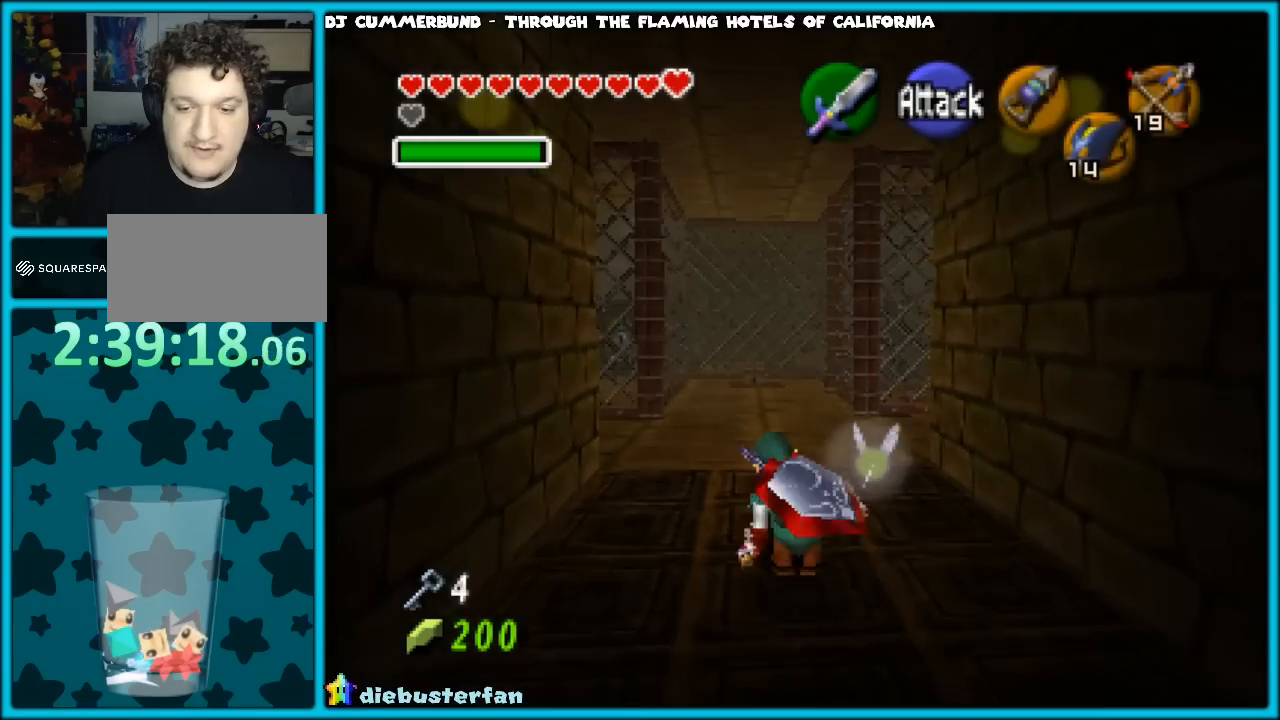
{"buttons": [], "left_stick": "up", "events": [[67, "A", "up"]]}
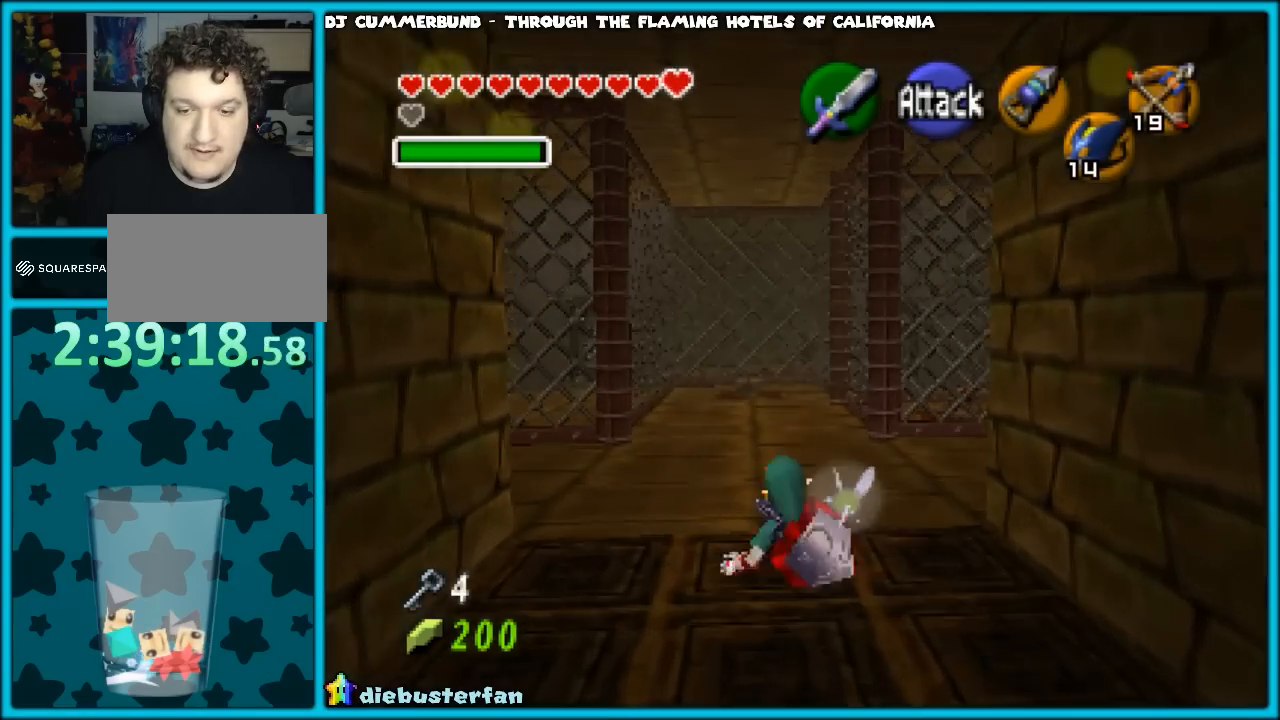
{"buttons": [], "left_stick": "up", "events": [[233, "A", "down"], [400, "A", "up"]]}
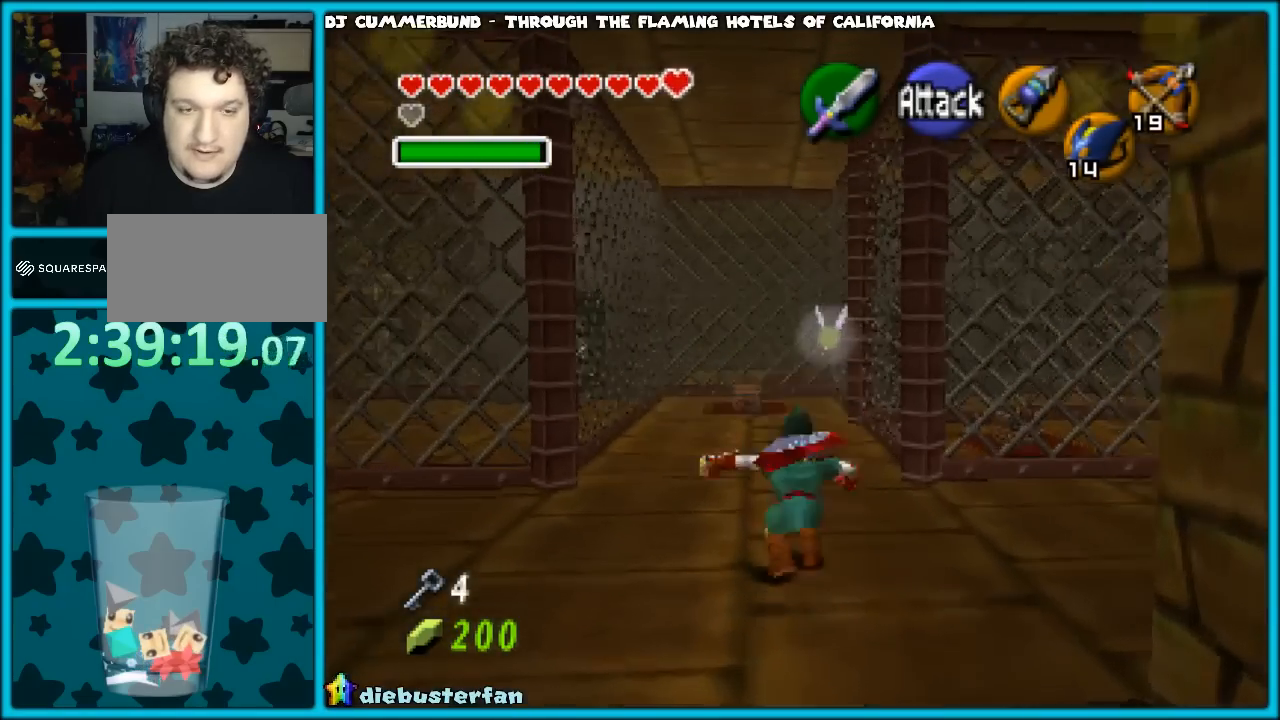
{"buttons": [], "left_stick": "up", "events": []}
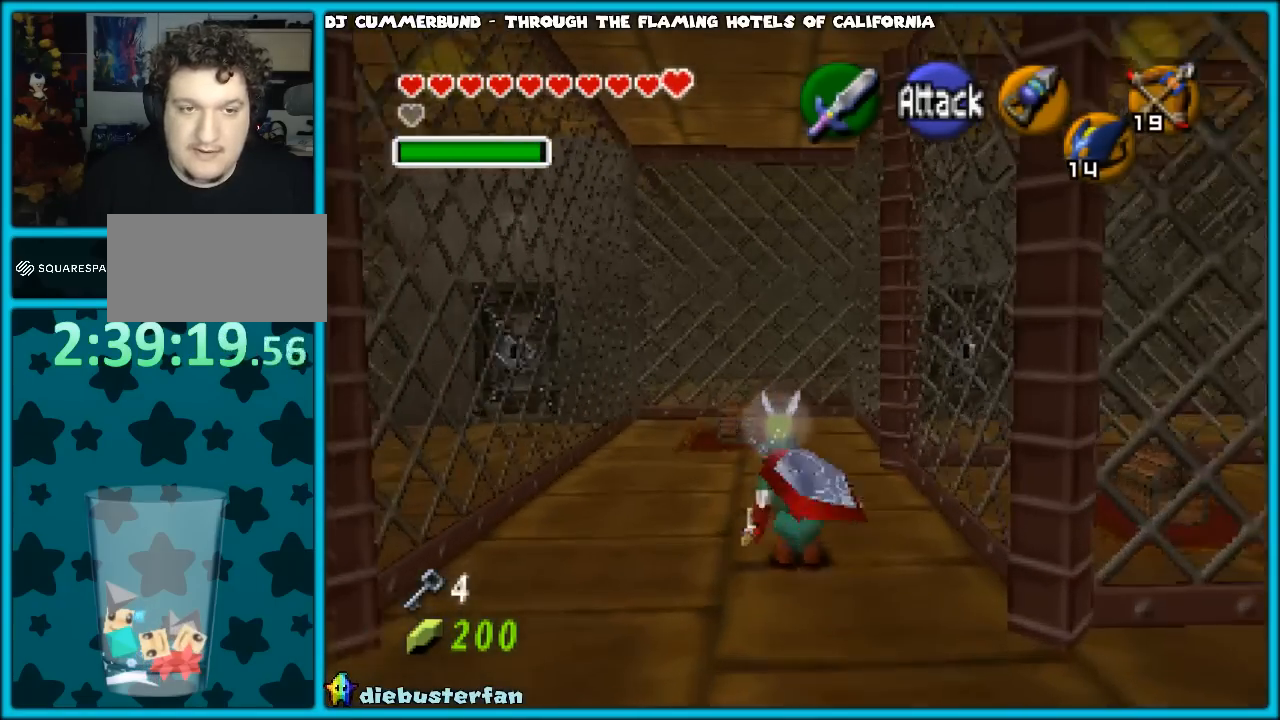
{"buttons": [], "left_stick": "up", "events": []}
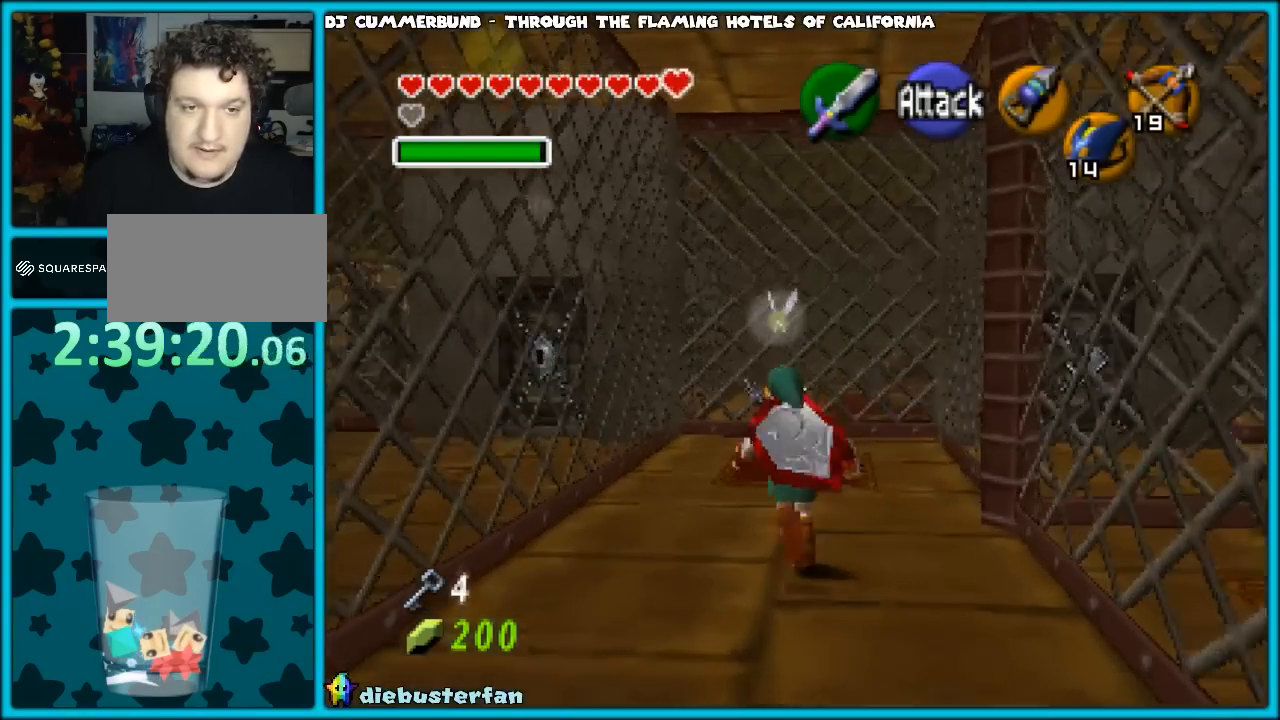
{"buttons": [], "left_stick": "up", "events": []}
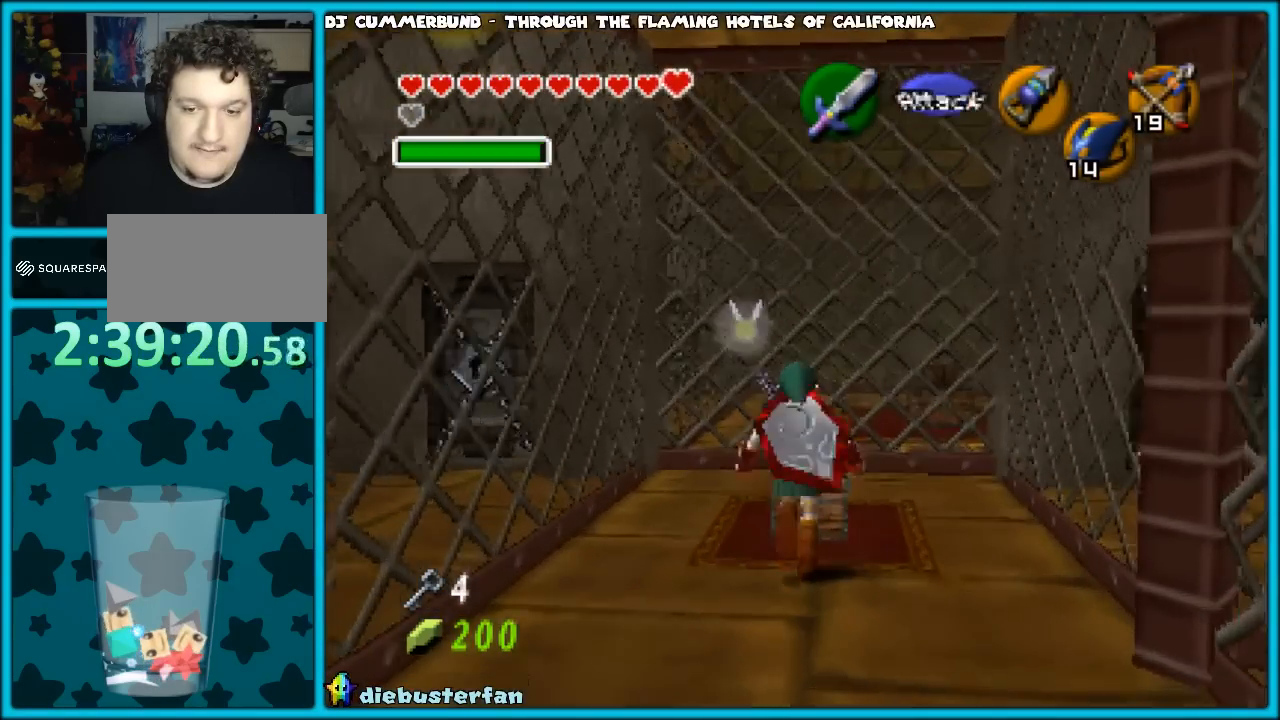
{"buttons": [], "left_stick": "center", "events": [[100, "A", "down"], [233, "A", "up"], [417, "left_stick", "center"]]}
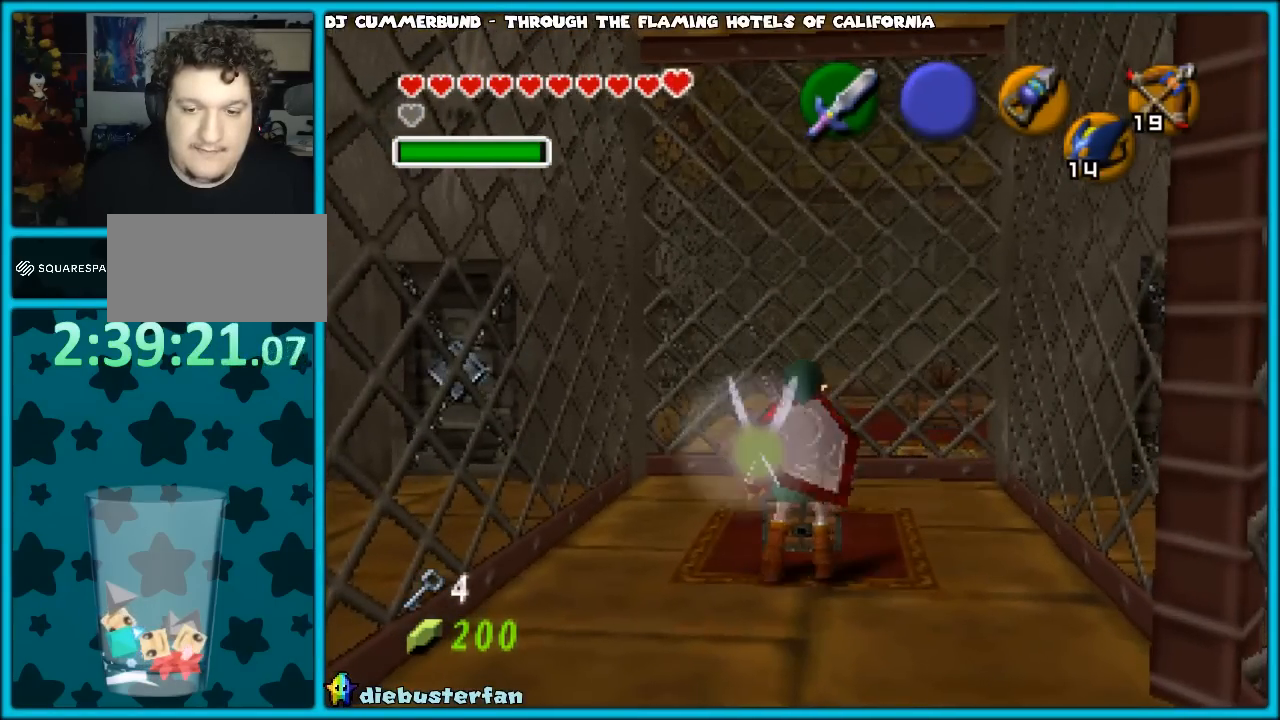
{"buttons": [], "left_stick": "center", "events": []}
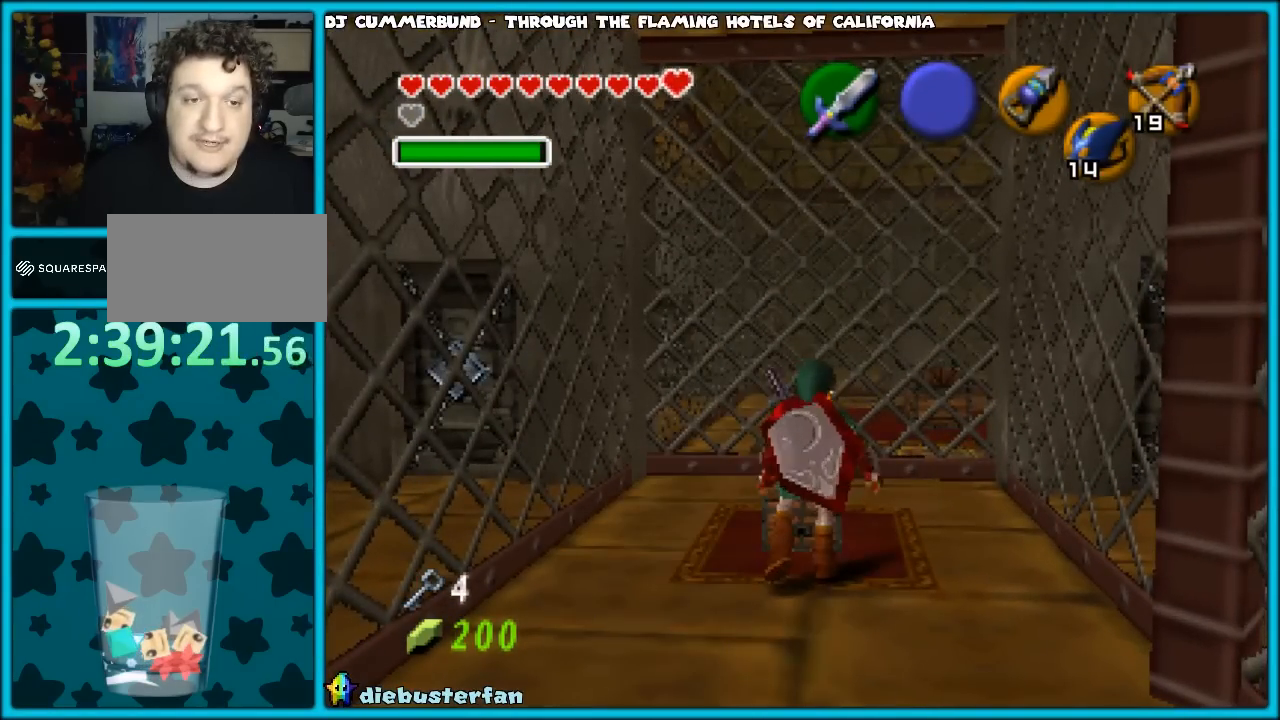
{"buttons": [], "left_stick": "center", "events": []}
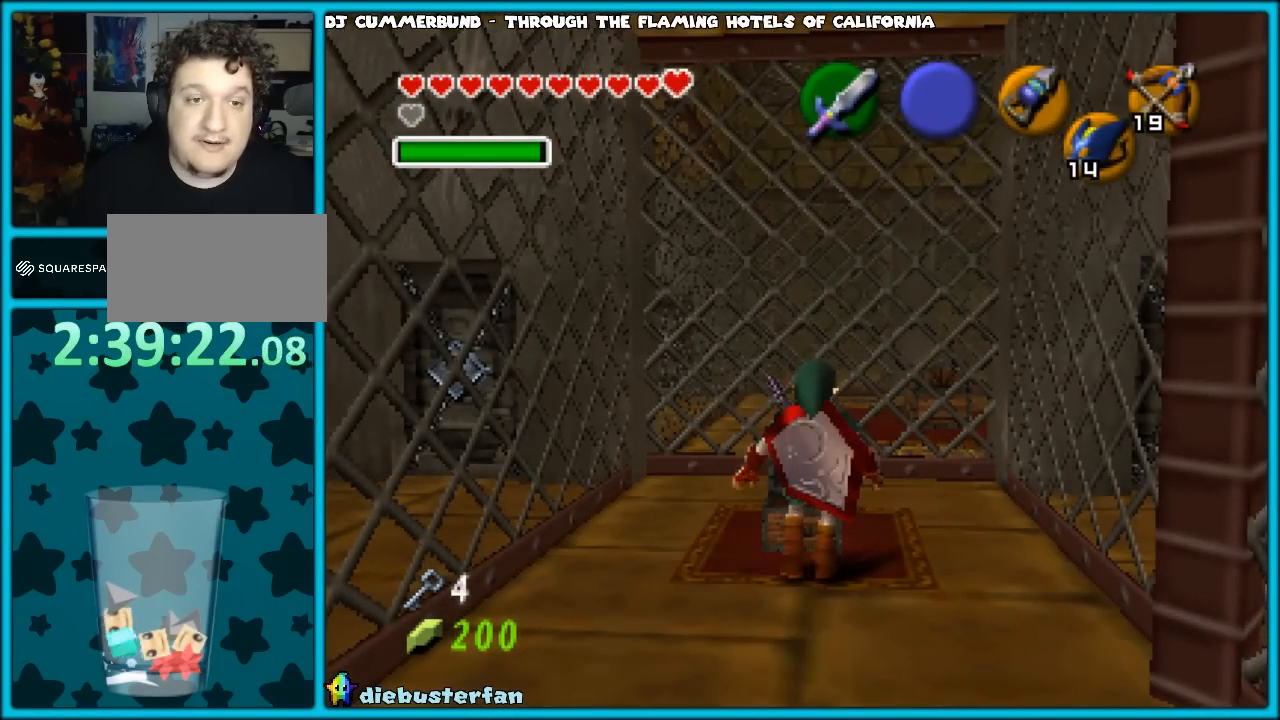
{"buttons": [], "left_stick": "center", "events": []}
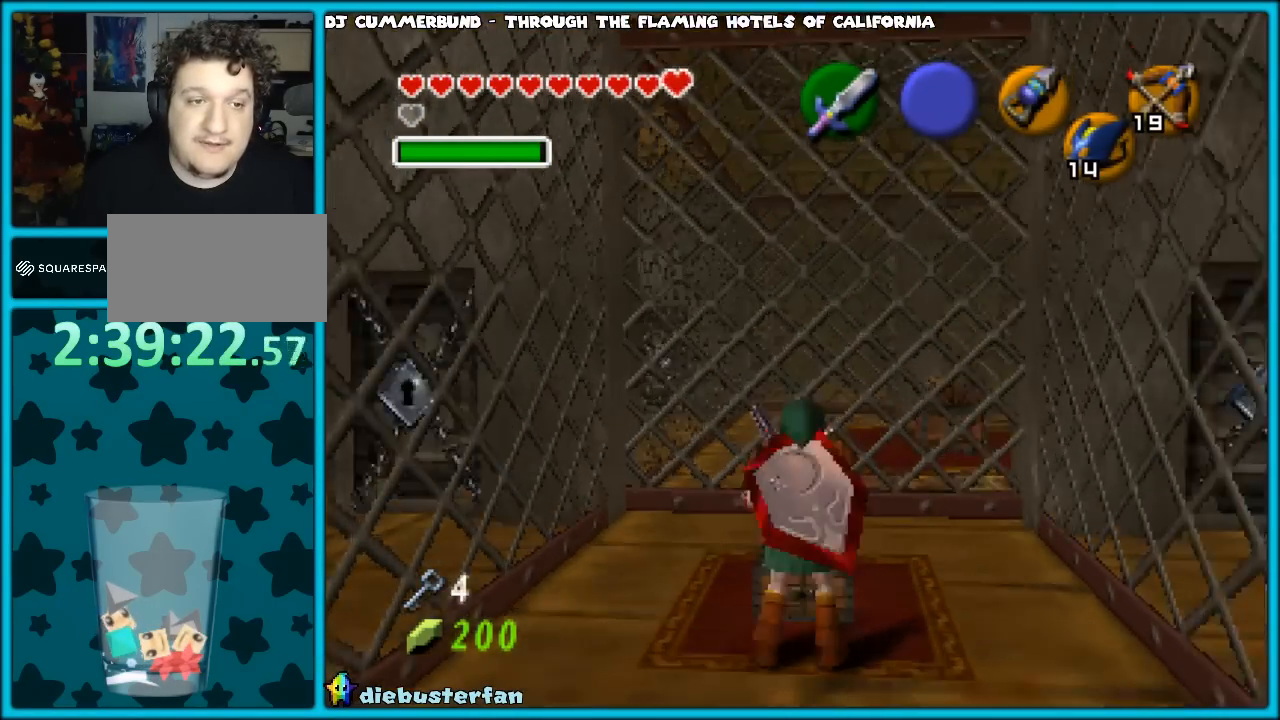
{"buttons": [], "left_stick": "center", "events": []}